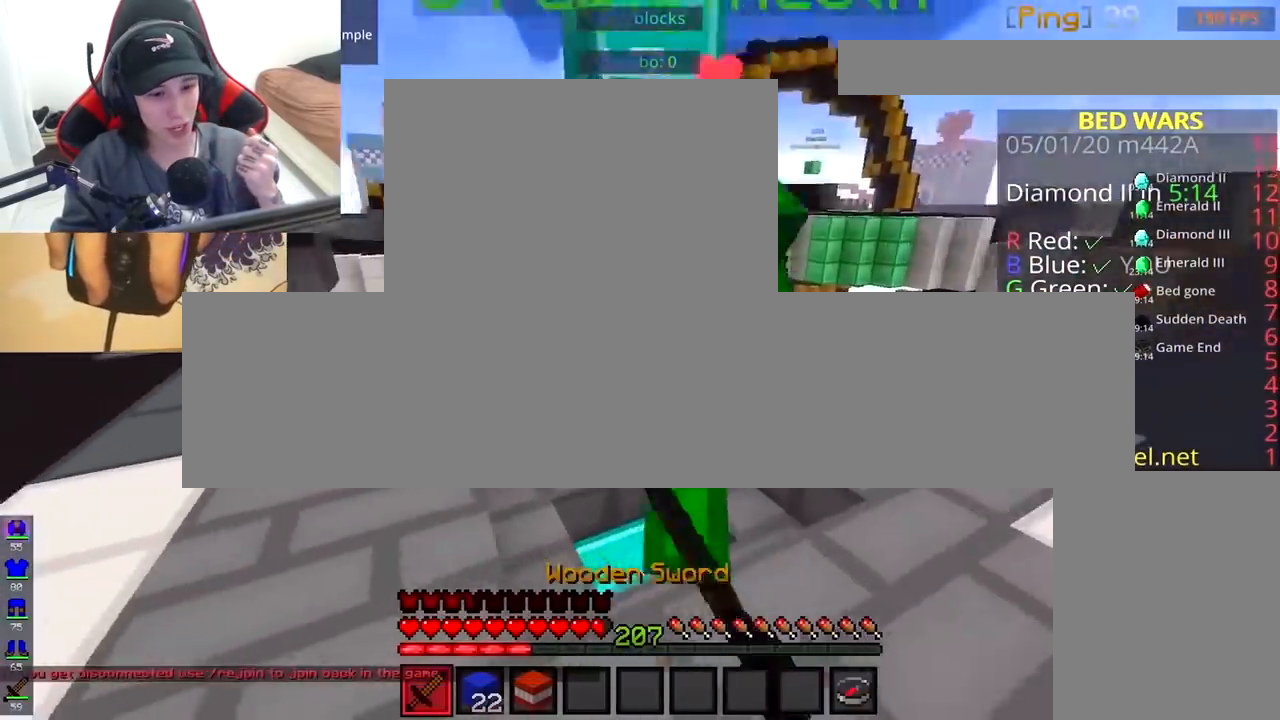
Gameplay with keyboard and mouse; each line is a JSON object with the keys and mouse buttons held at the frame after it. "events" lists presses ("down") and releases ("up") of "a", "d", "s", "space", "w", "mouse_left" and "mouse_right" between this image and that frame as [ms after this image, input, new state], when the widget could be followed in between. "mouse_left", "mouse_right" = the "left", "right" buttons of the "mouse" list. No other keys are recorded. Fast repeated clicks can show as one long hold. Mouse movement is not recorded.
{"keys": ["d"], "mouse": ["left"], "events": [[100, "mouse_right", "up"], [117, "a", "down"], [167, "d", "up"], [167, "mouse_right", "down"], [183, "w", "up"], [267, "d", "down"], [317, "a", "up"], [317, "mouse_right", "up"]]}
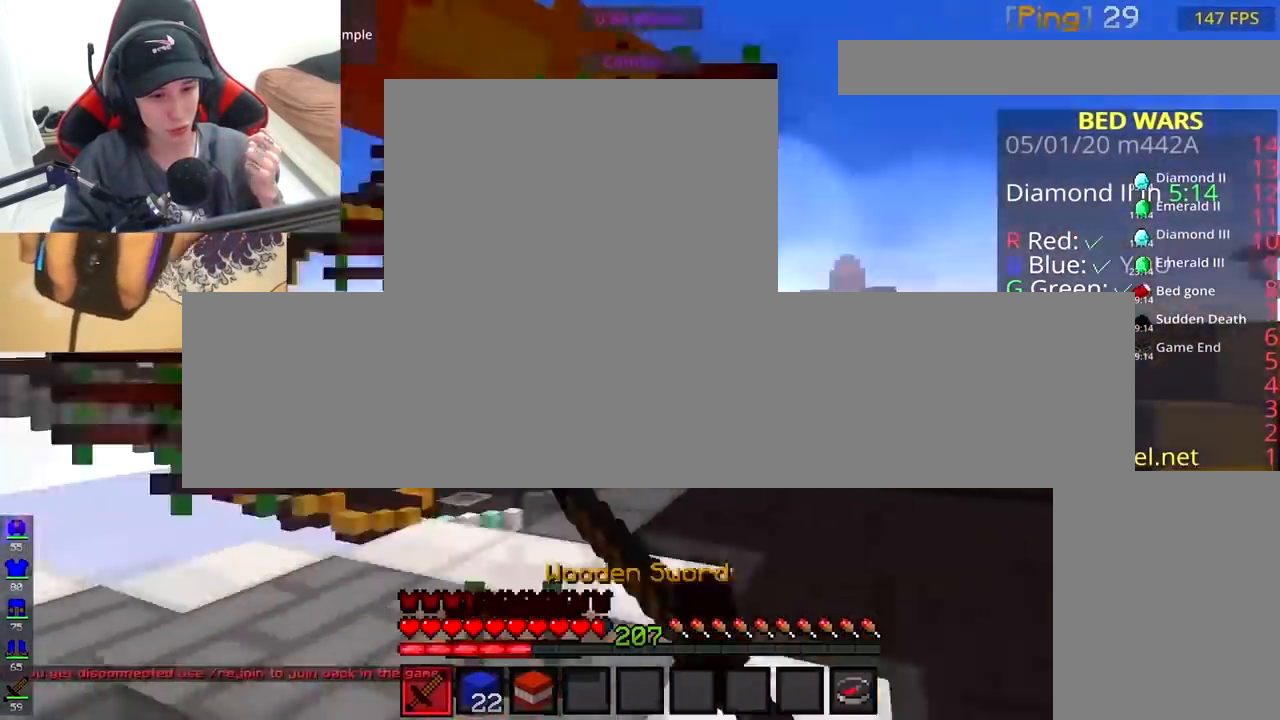
{"keys": ["d", "w"], "mouse": ["left"], "events": [[50, "w", "down"]]}
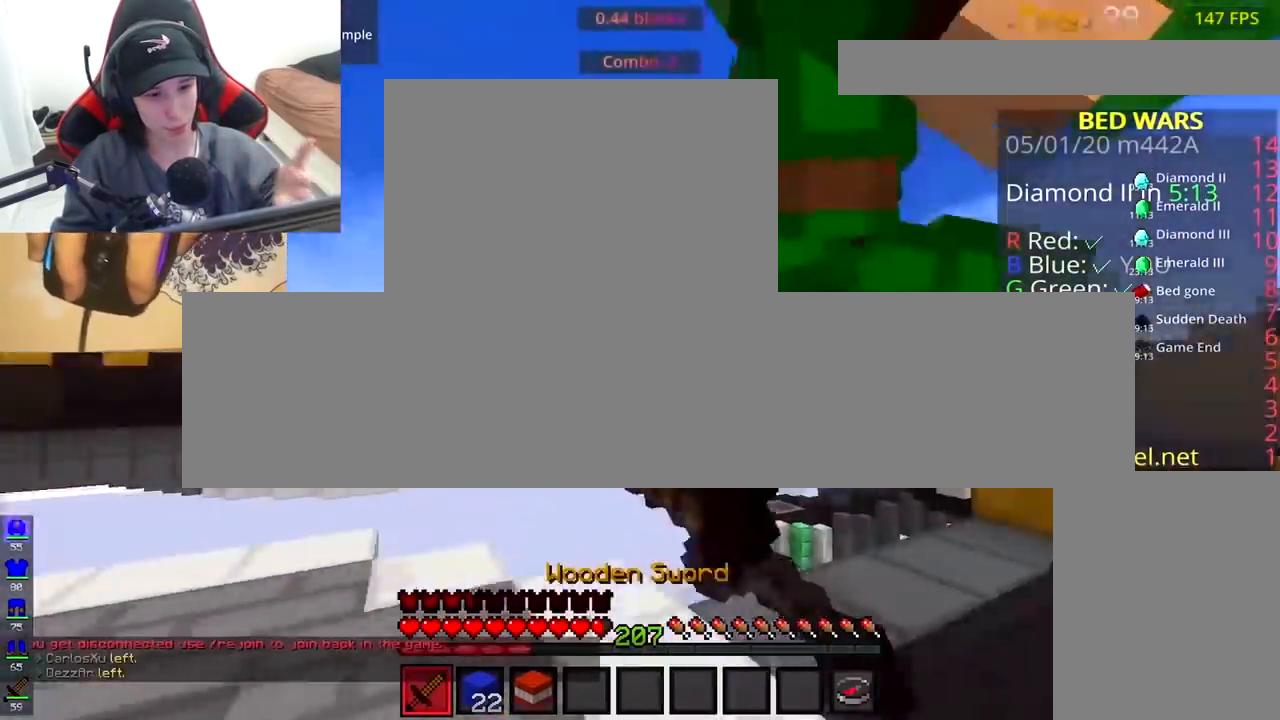
{"keys": ["d", "w"], "mouse": ["left"], "events": [[283, "mouse_right", "down"], [417, "mouse_right", "up"]]}
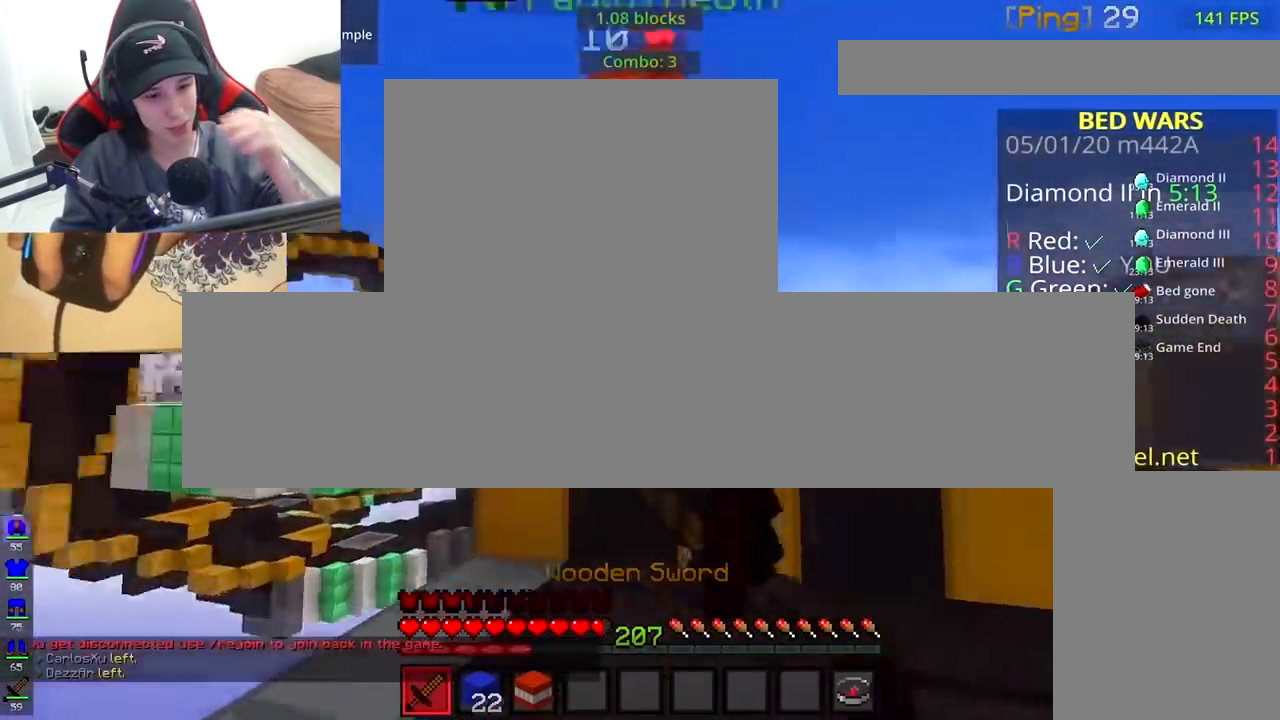
{"keys": ["a"], "mouse": [], "events": [[233, "d", "up"], [333, "mouse_left", "up"], [367, "mouse_left", "down"], [433, "mouse_left", "up"], [467, "a", "down"], [483, "w", "up"]]}
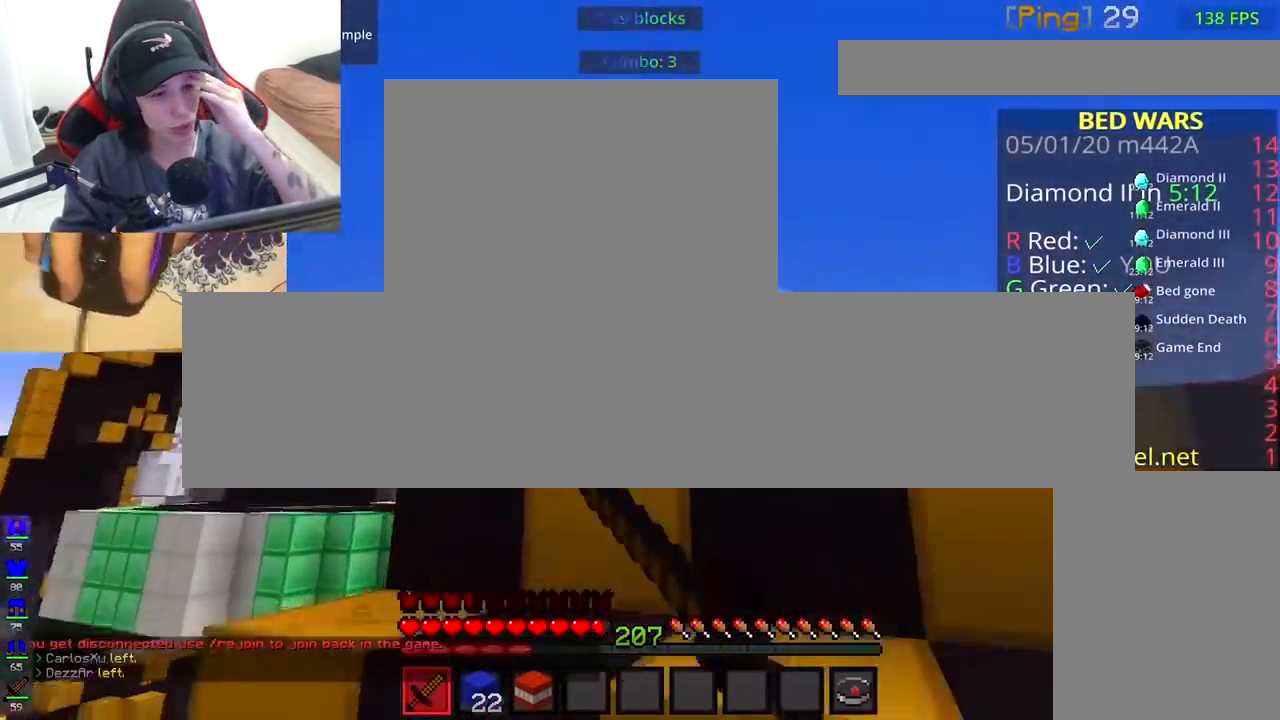
{"keys": ["space", "w"], "mouse": [], "events": [[117, "w", "down"], [217, "space", "down"], [333, "a", "up"]]}
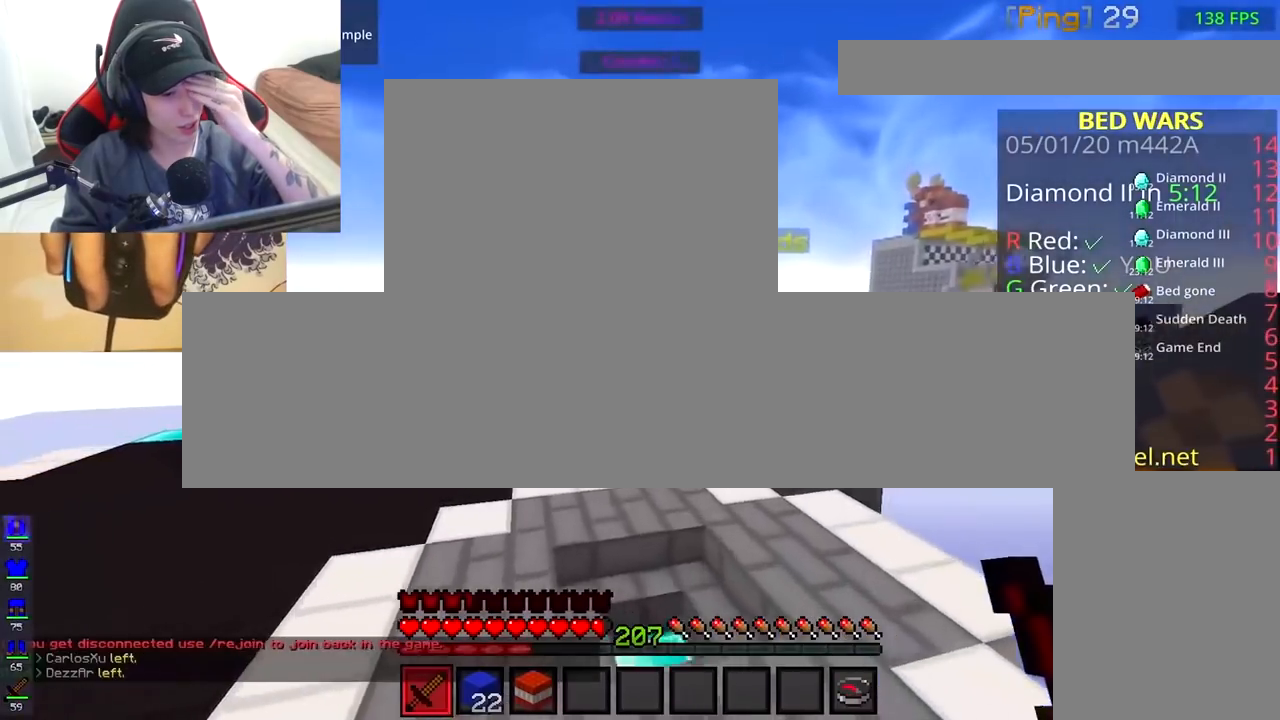
{"keys": ["space", "w"], "mouse": [], "events": [[300, "mouse_left", "down"], [433, "mouse_left", "up"]]}
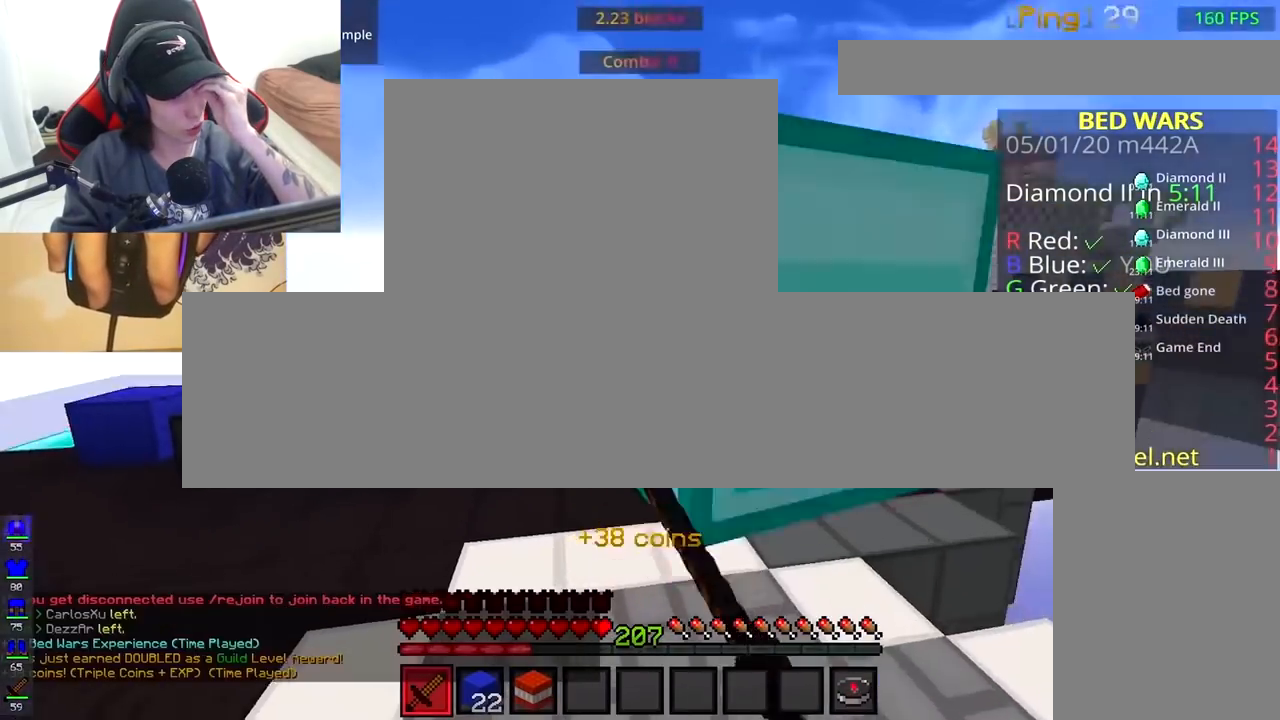
{"keys": ["space", "w"], "mouse": [], "events": []}
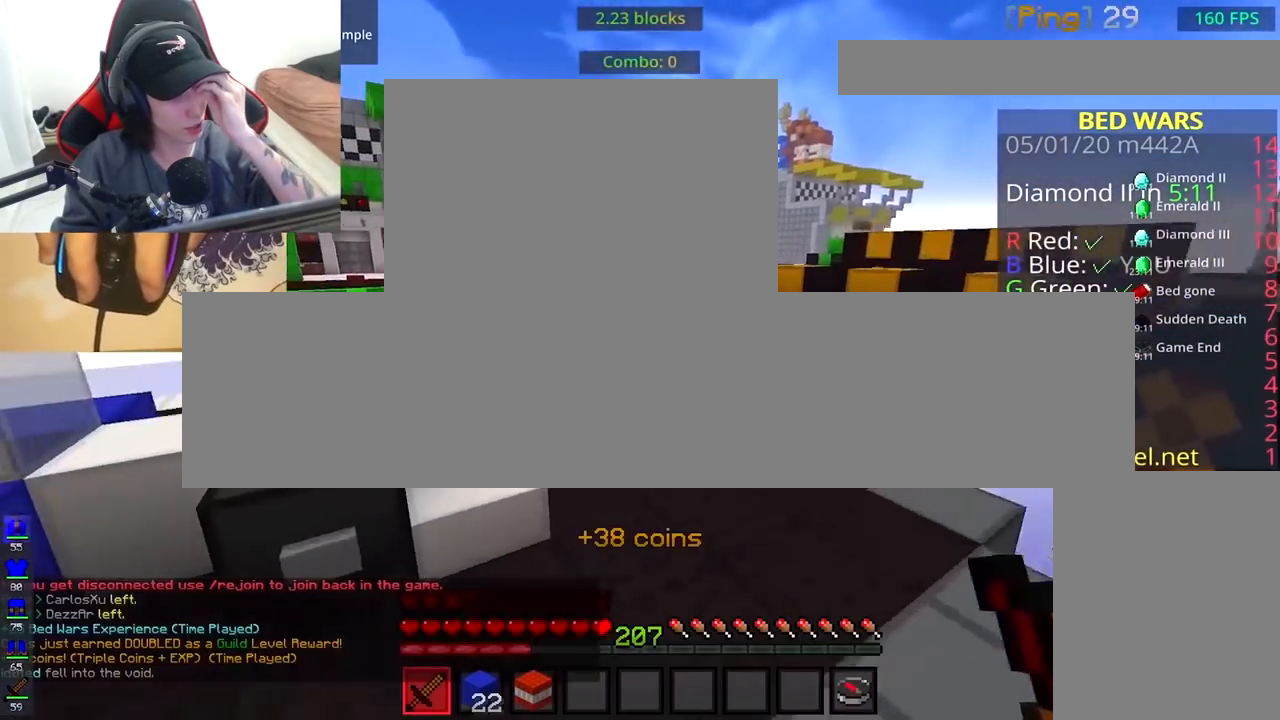
{"keys": ["space", "w"], "mouse": [], "events": [[117, "d", "down"], [217, "space", "up"], [417, "space", "down"], [433, "d", "up"]]}
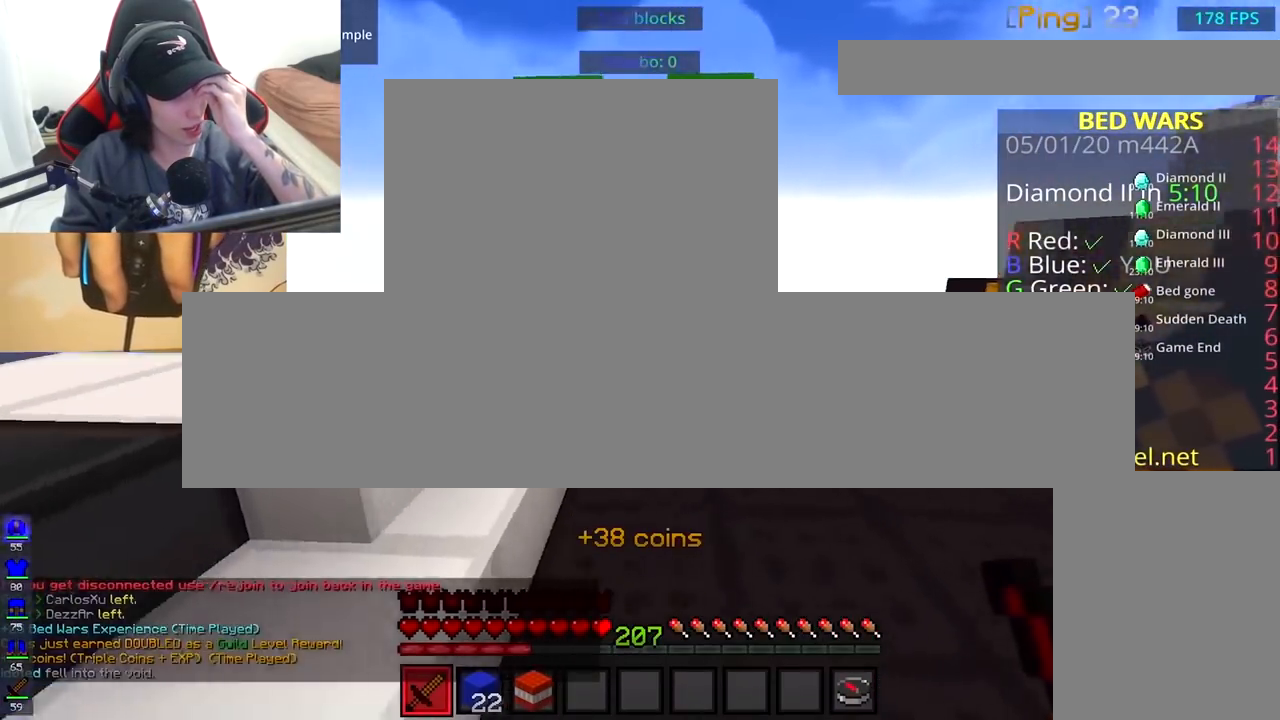
{"keys": ["space", "w"], "mouse": [], "events": [[17, "mouse_left", "down"], [133, "mouse_left", "up"], [217, "mouse_left", "down"], [483, "mouse_left", "up"]]}
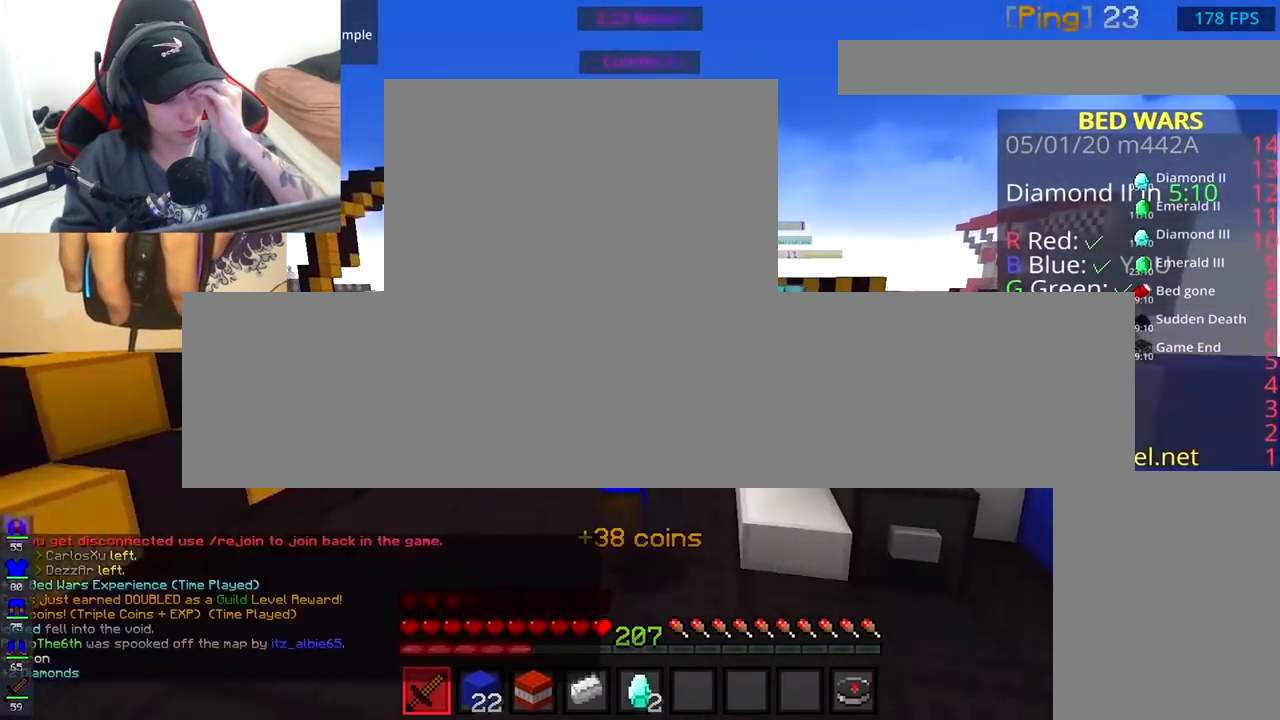
{"keys": ["a", "w"], "mouse": [], "events": [[33, "mouse_left", "down"], [133, "mouse_left", "up"], [317, "a", "down"], [333, "space", "up"]]}
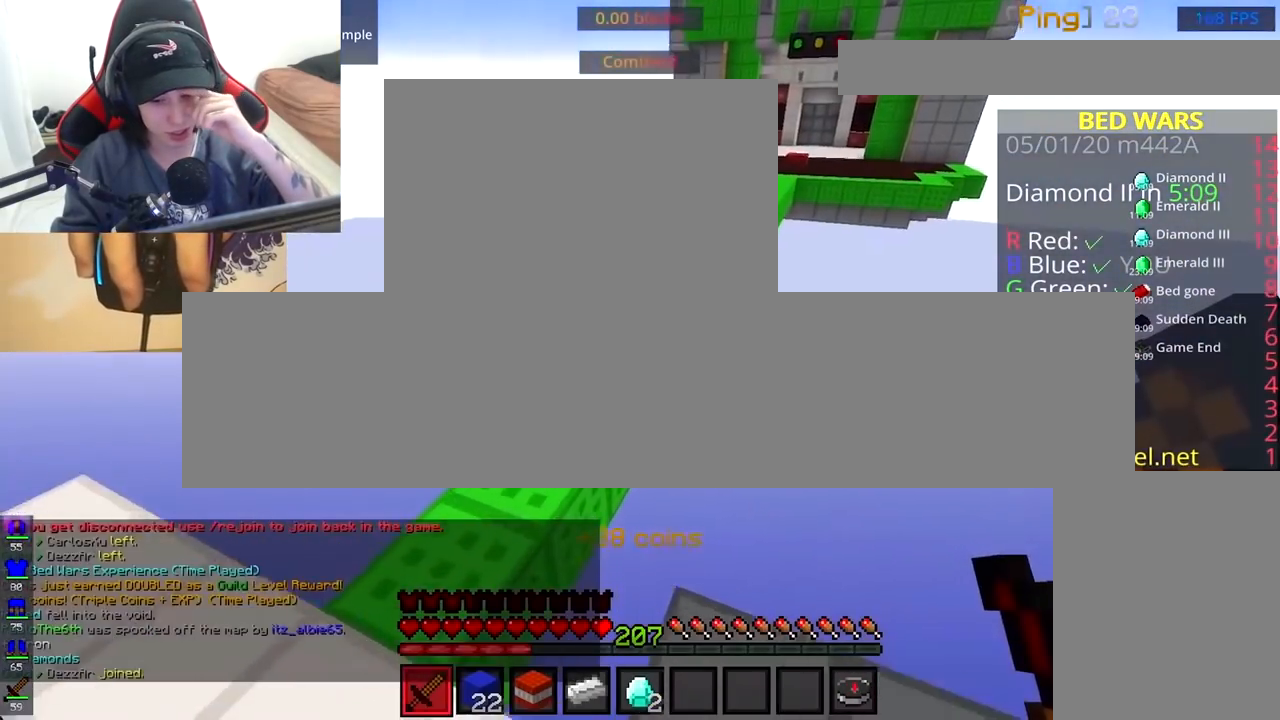
{"keys": ["d", "w"], "mouse": ["left"], "events": [[117, "space", "down"], [283, "a", "up"], [417, "space", "up"], [467, "d", "down"], [467, "mouse_left", "down"]]}
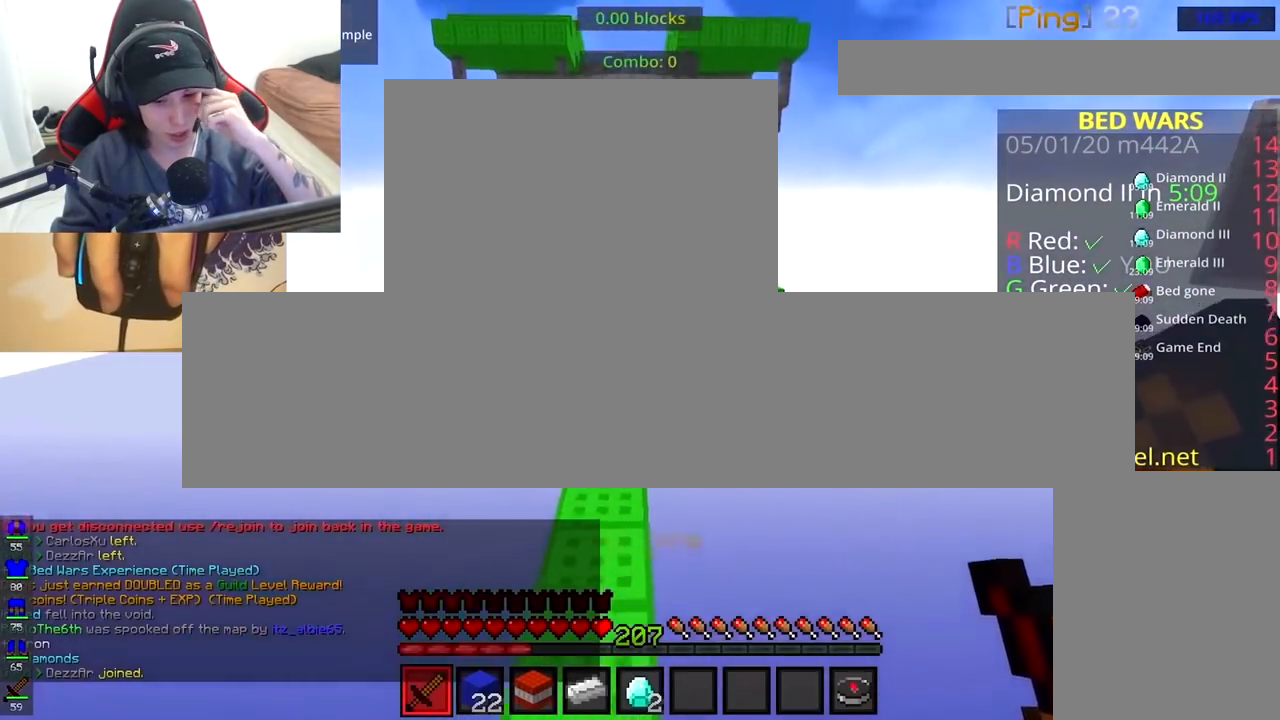
{"keys": ["space", "w"], "mouse": ["left"], "events": [[117, "space", "down"], [133, "d", "up"], [233, "mouse_left", "up"], [267, "mouse_left", "down"]]}
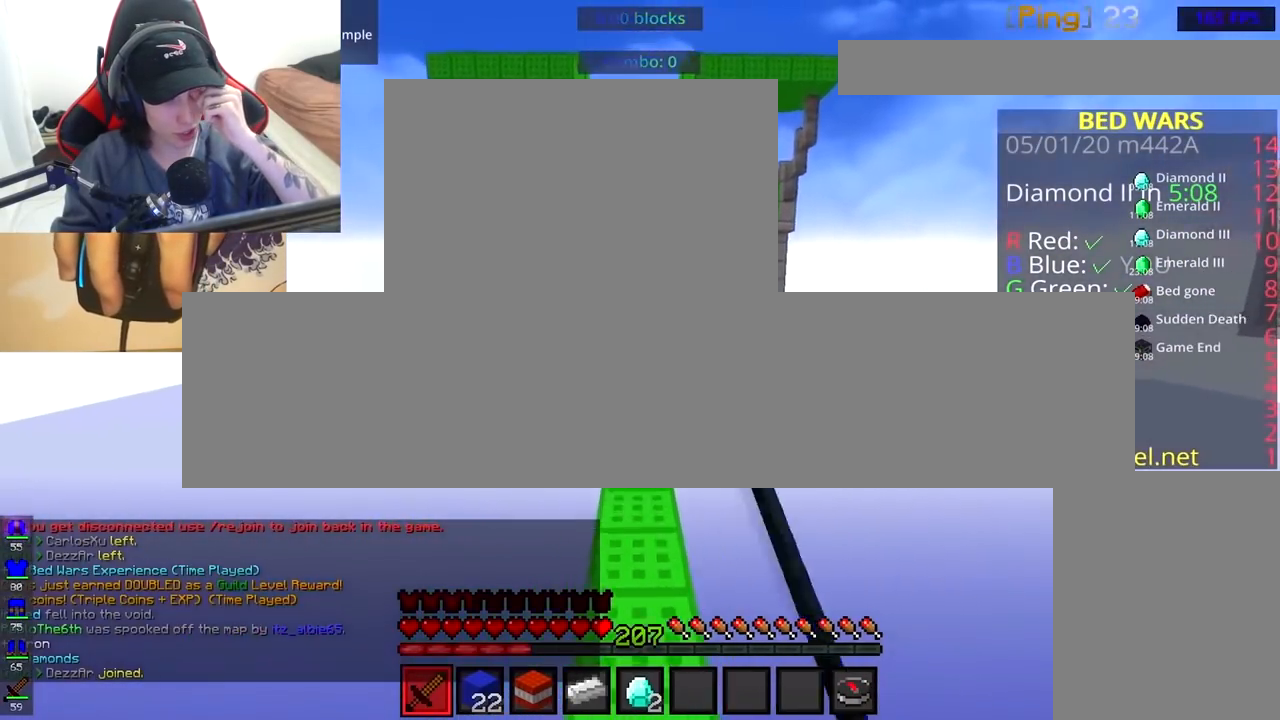
{"keys": ["space", "w"], "mouse": ["left"], "events": []}
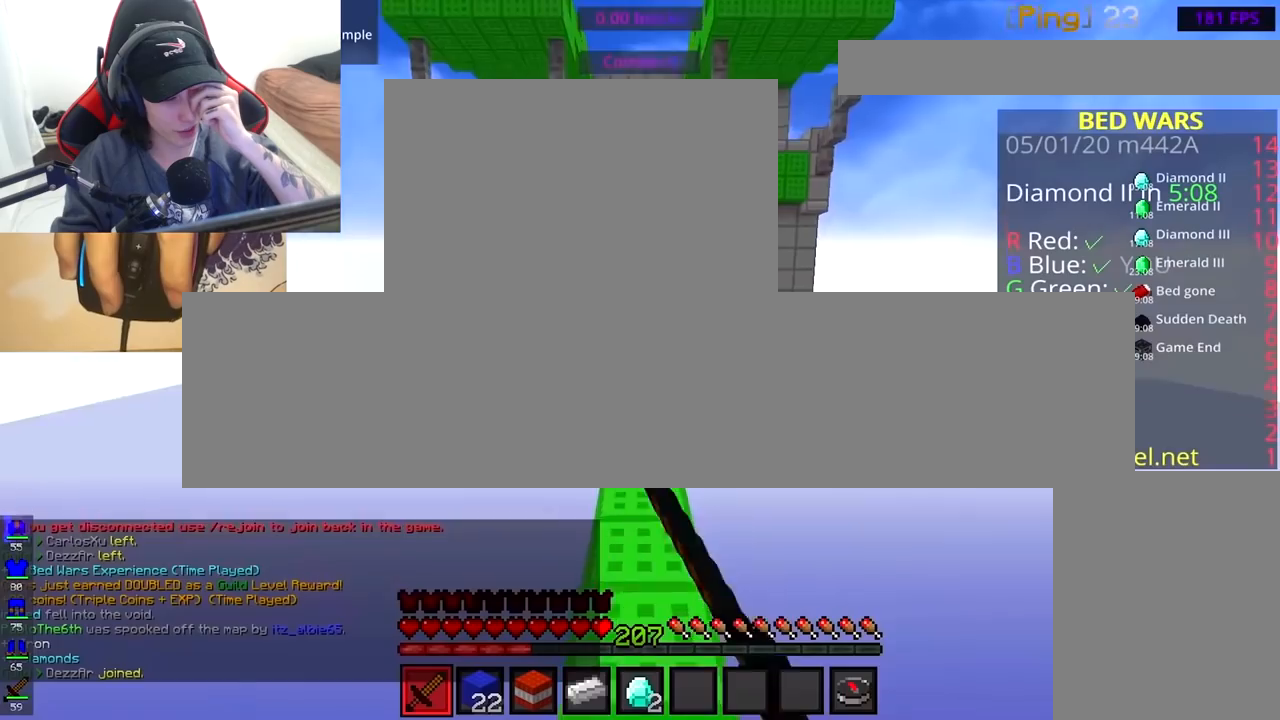
{"keys": ["space", "w"], "mouse": [], "events": [[267, "space", "up"], [367, "space", "down"], [483, "mouse_left", "up"]]}
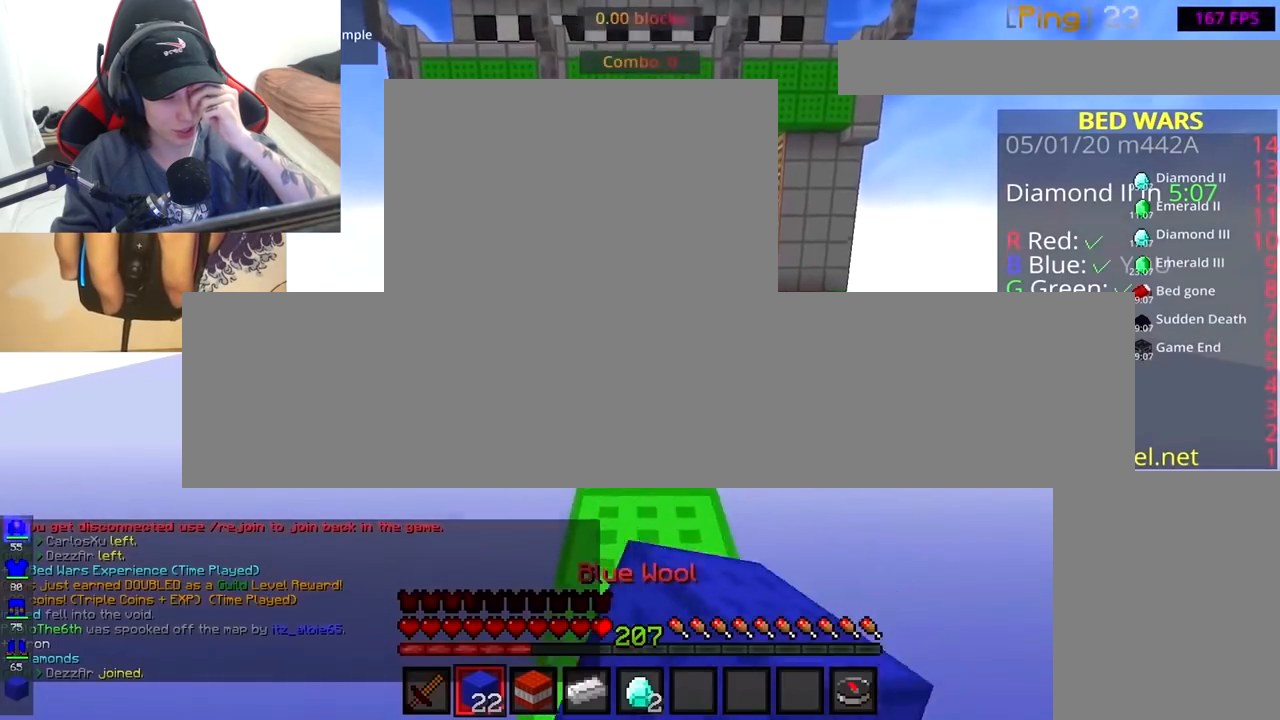
{"keys": ["space", "w"], "mouse": ["left"], "events": [[17, "mouse_left", "down"], [133, "mouse_left", "up"], [167, "mouse_left", "down"], [167, "space", "up"], [467, "space", "down"]]}
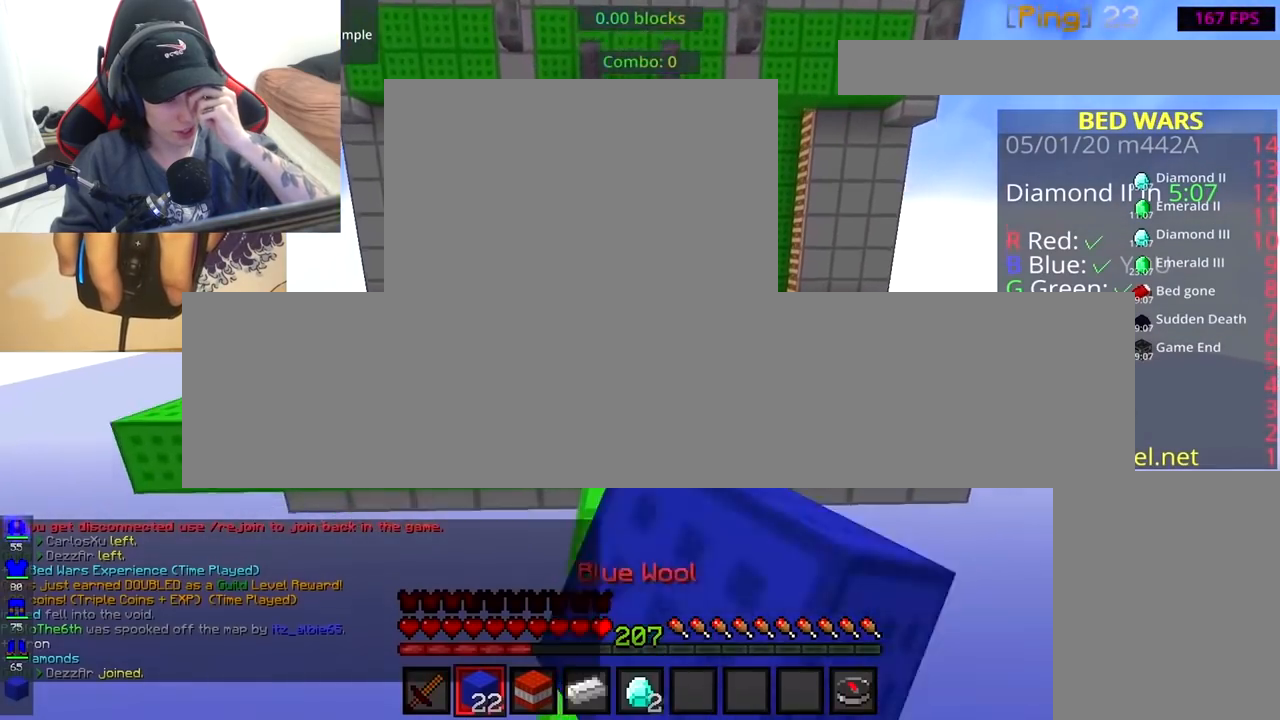
{"keys": ["w"], "mouse": [], "events": [[267, "space", "up"], [333, "mouse_left", "up"], [367, "mouse_left", "down"], [483, "mouse_left", "up"]]}
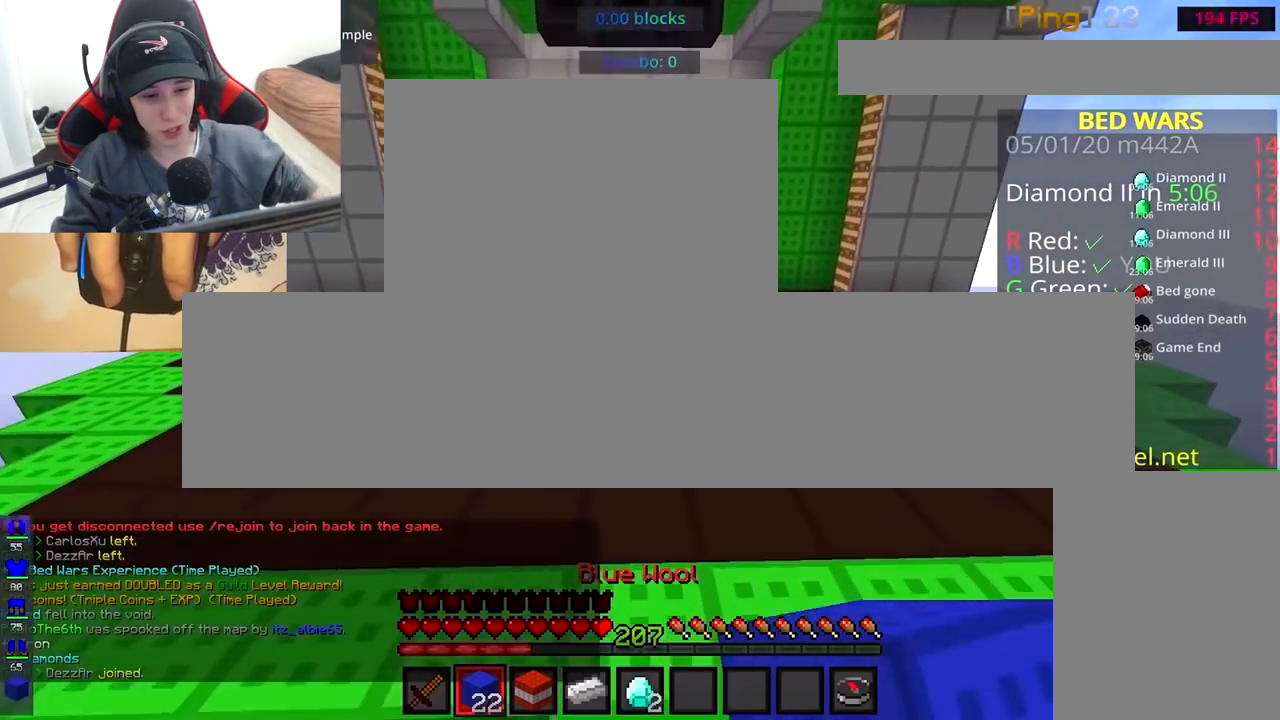
{"keys": ["s"], "mouse": ["left"], "events": [[17, "mouse_left", "down"], [383, "mouse_left", "up"], [417, "mouse_left", "down"], [433, "w", "up"], [467, "s", "down"]]}
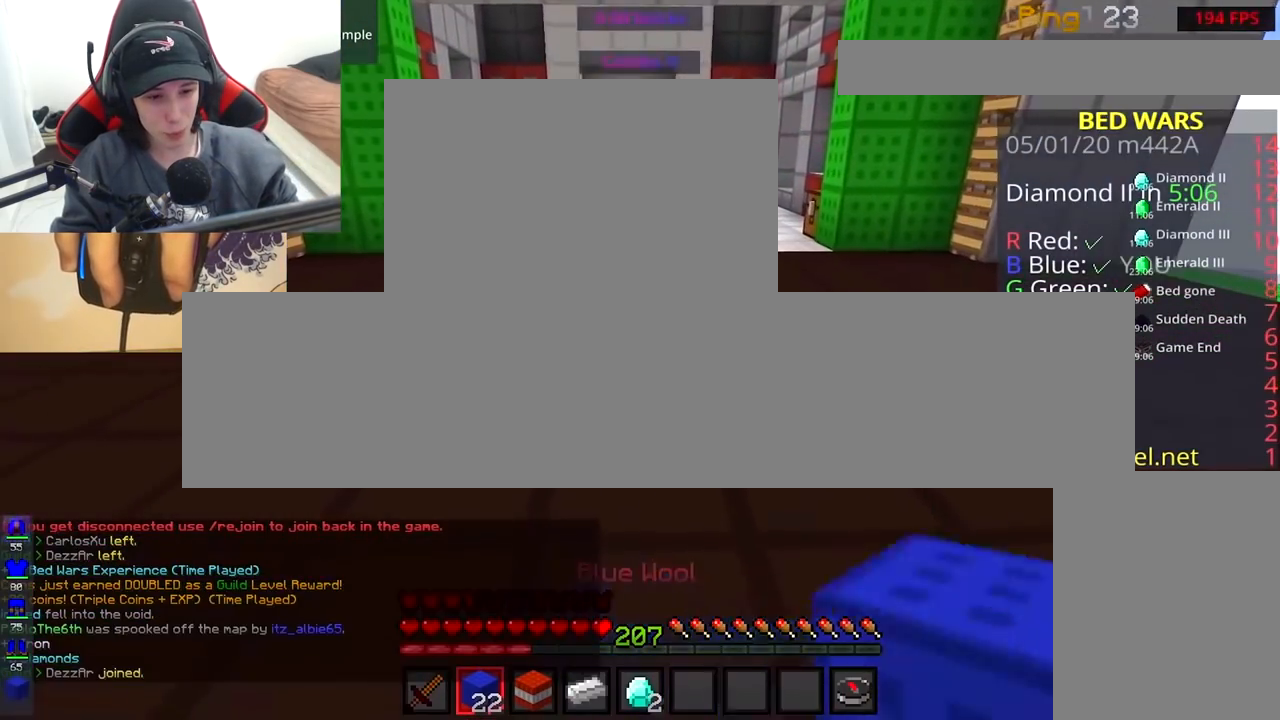
{"keys": ["s"], "mouse": [], "events": [[283, "s", "up"], [367, "s", "down"], [483, "mouse_left", "up"]]}
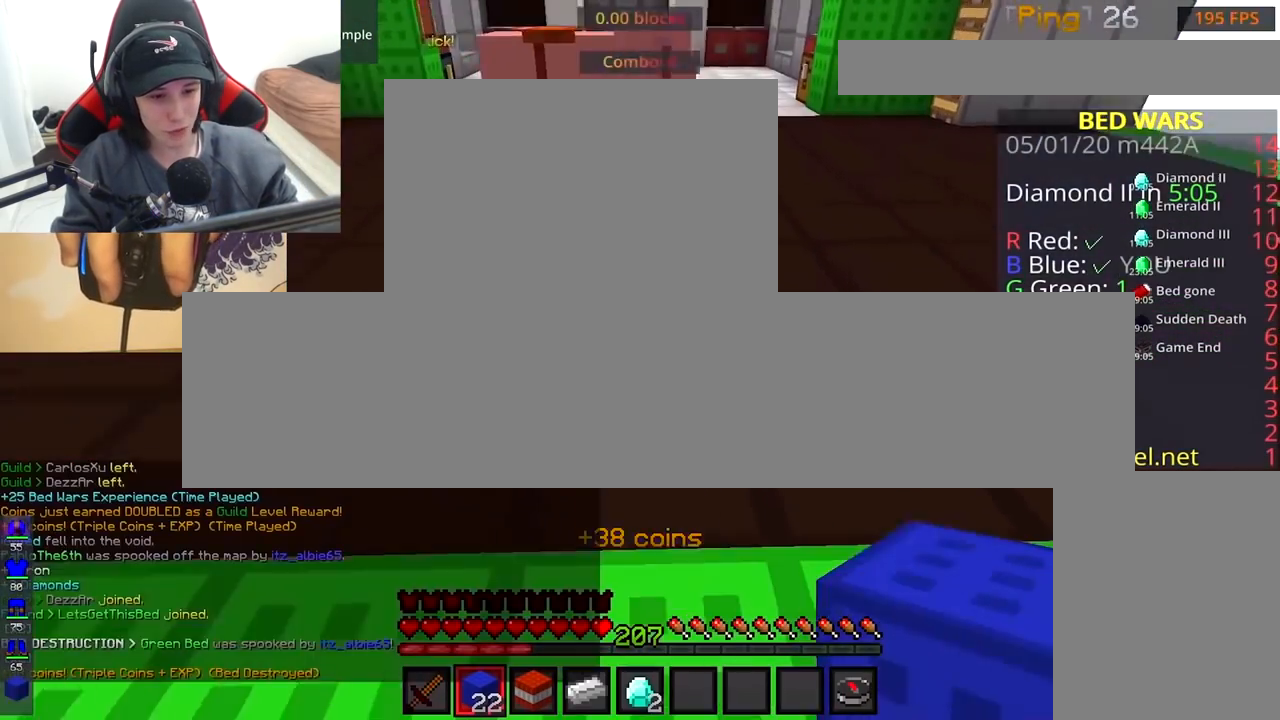
{"keys": ["w"], "mouse": ["right"], "events": [[267, "mouse_right", "down"], [317, "space", "down"], [383, "mouse_right", "up"], [417, "mouse_right", "down"], [450, "s", "up"], [450, "w", "down"], [467, "space", "up"]]}
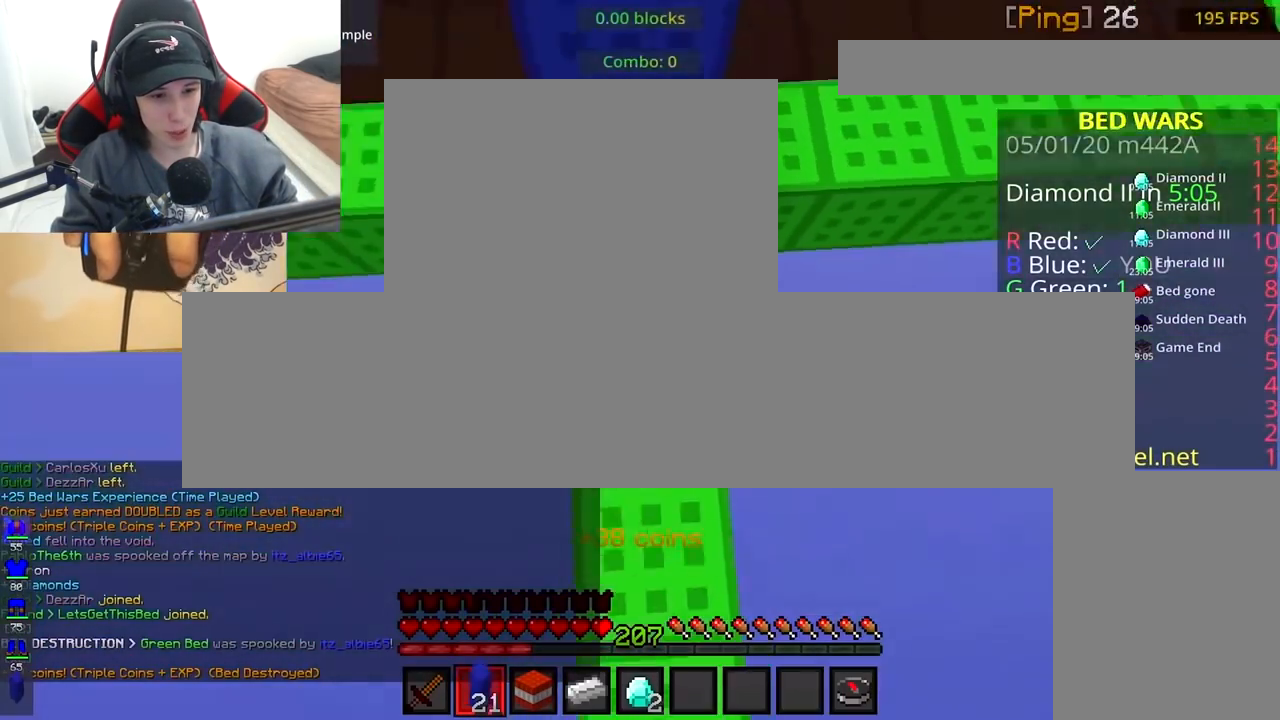
{"keys": ["space", "w"], "mouse": ["right"], "events": [[167, "space", "down"], [233, "w", "up"], [383, "mouse_right", "up"], [417, "mouse_right", "down"], [417, "w", "down"]]}
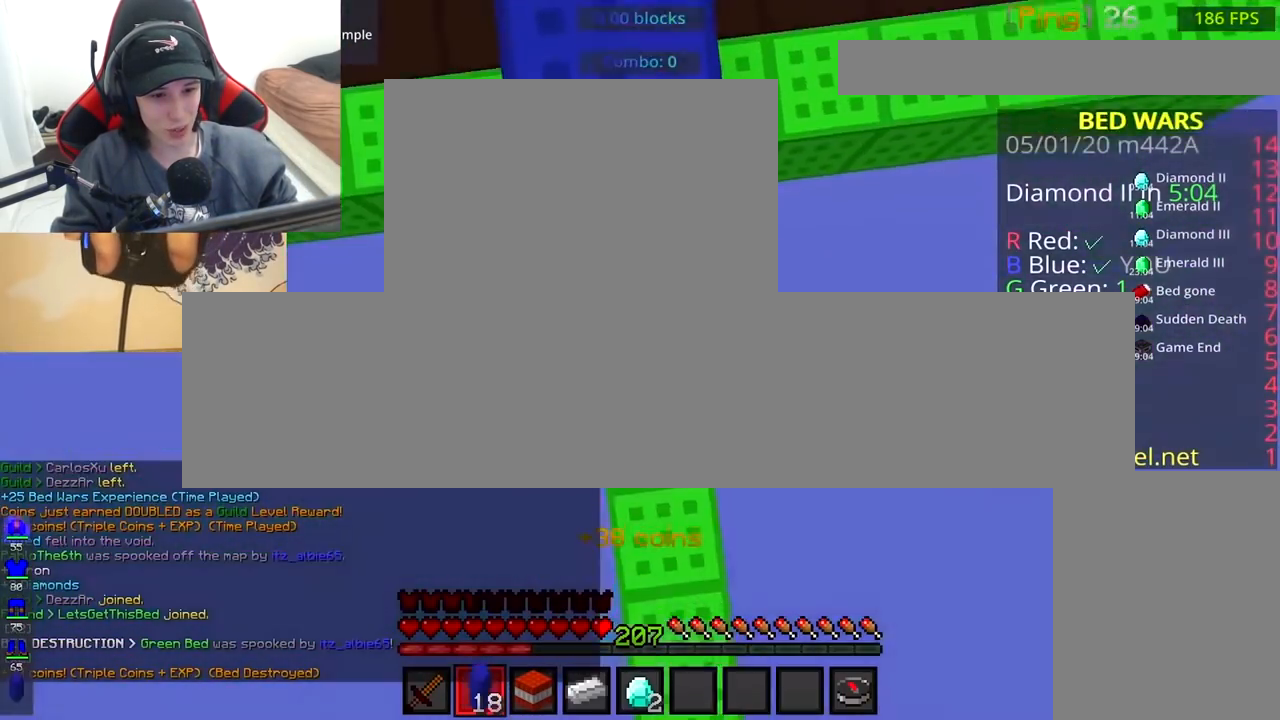
{"keys": [], "mouse": ["right"], "events": [[17, "space", "up"], [117, "space", "down"], [133, "mouse_right", "up"], [133, "w", "up"], [167, "mouse_right", "down"], [283, "mouse_right", "up"], [317, "mouse_right", "down"], [417, "space", "up"]]}
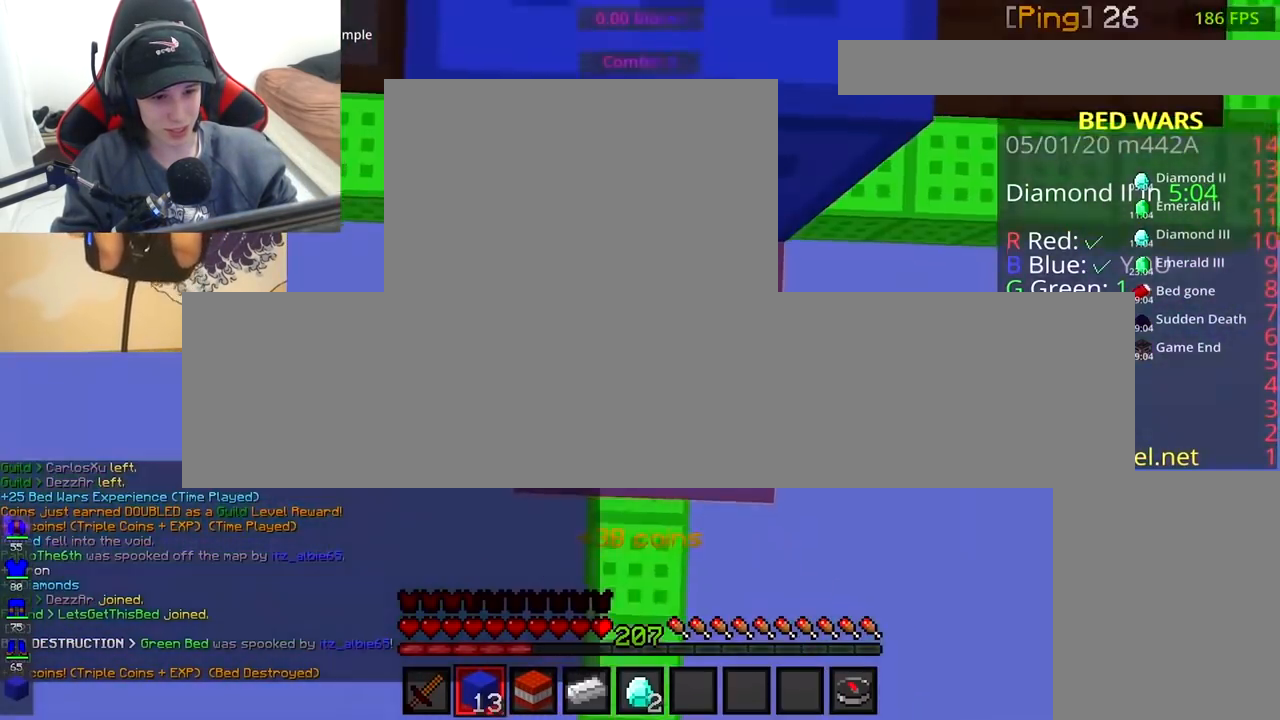
{"keys": ["w"], "mouse": ["left"], "events": [[17, "space", "down"], [150, "w", "down"], [217, "mouse_left", "down"], [217, "mouse_right", "up"], [383, "space", "up"]]}
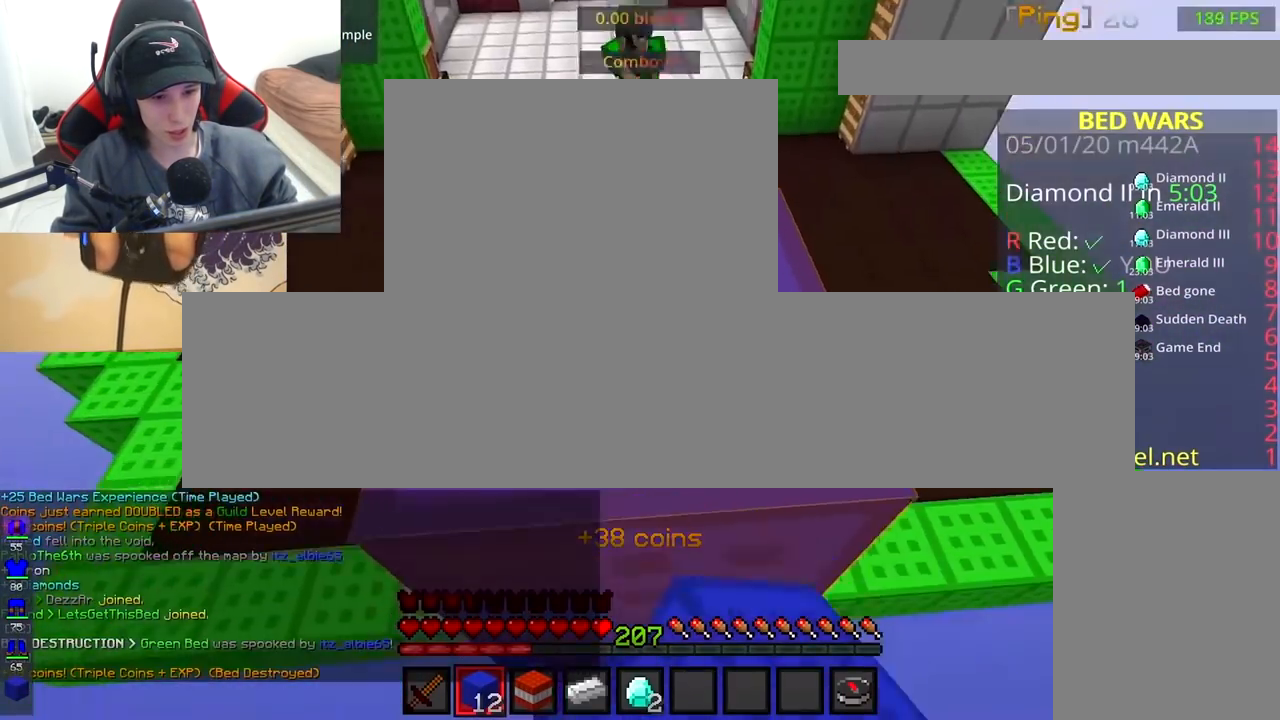
{"keys": ["a", "w"], "mouse": ["right"], "events": [[117, "mouse_right", "down"], [117, "space", "down"], [133, "mouse_left", "up"], [250, "mouse_right", "up"], [350, "a", "down"], [433, "mouse_right", "down"], [433, "space", "up"]]}